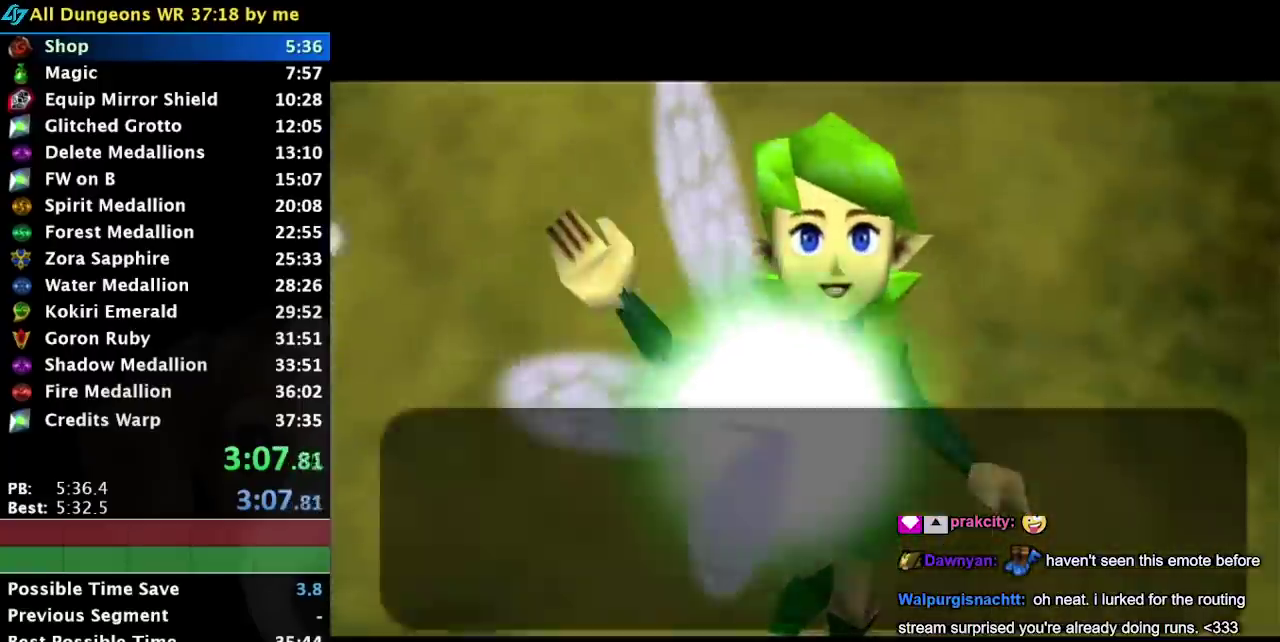
Gameplay with a controller (Nintendo layout); each line is a JSON object with the inputs held at the frame after it. "events" lists button and stick changes between this image and that frame as [ms after this image, input, new state], when the widget could be followed in between. Not read: L3 R3 left_stick right_stick.
{"buttons": ["A", "B"], "events": [[67, "A", "down"], [67, "B", "down"], [133, "B", "up"], [167, "A", "up"], [217, "A", "down"], [217, "B", "down"], [283, "A", "up"], [283, "B", "up"], [350, "A", "down"], [350, "B", "down"], [417, "A", "up"], [417, "B", "up"], [500, "A", "down"], [500, "B", "down"]]}
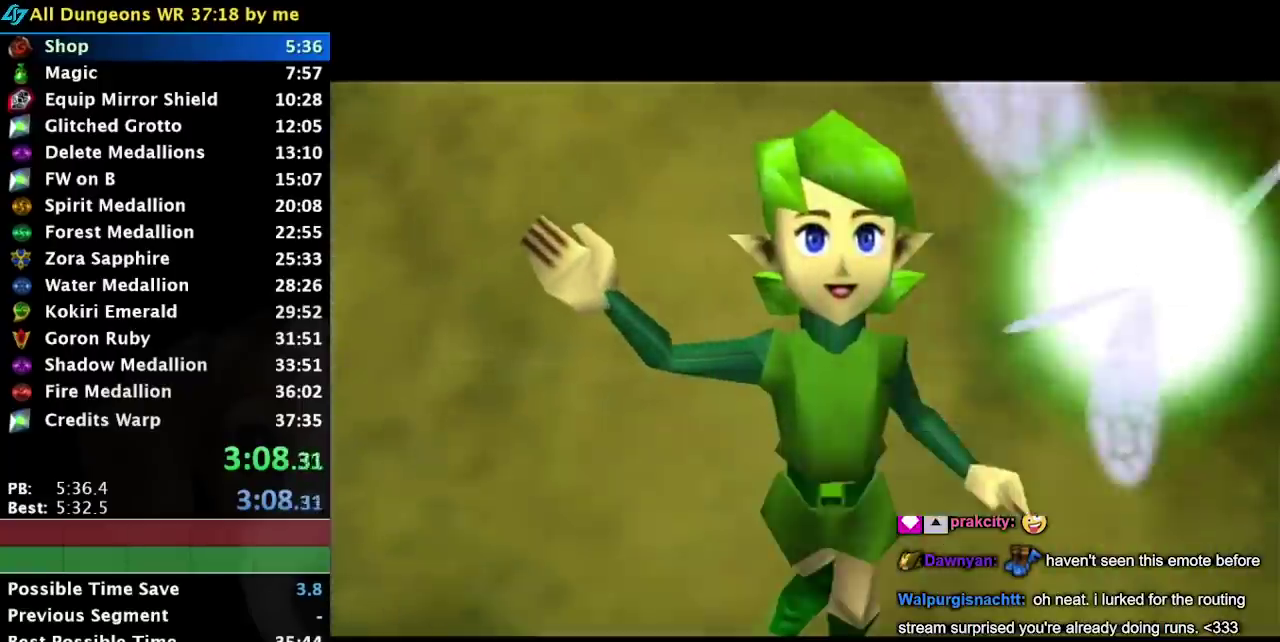
{"buttons": [], "events": [[150, "B", "up"], [217, "B", "down"], [283, "A", "up"], [283, "B", "up"]]}
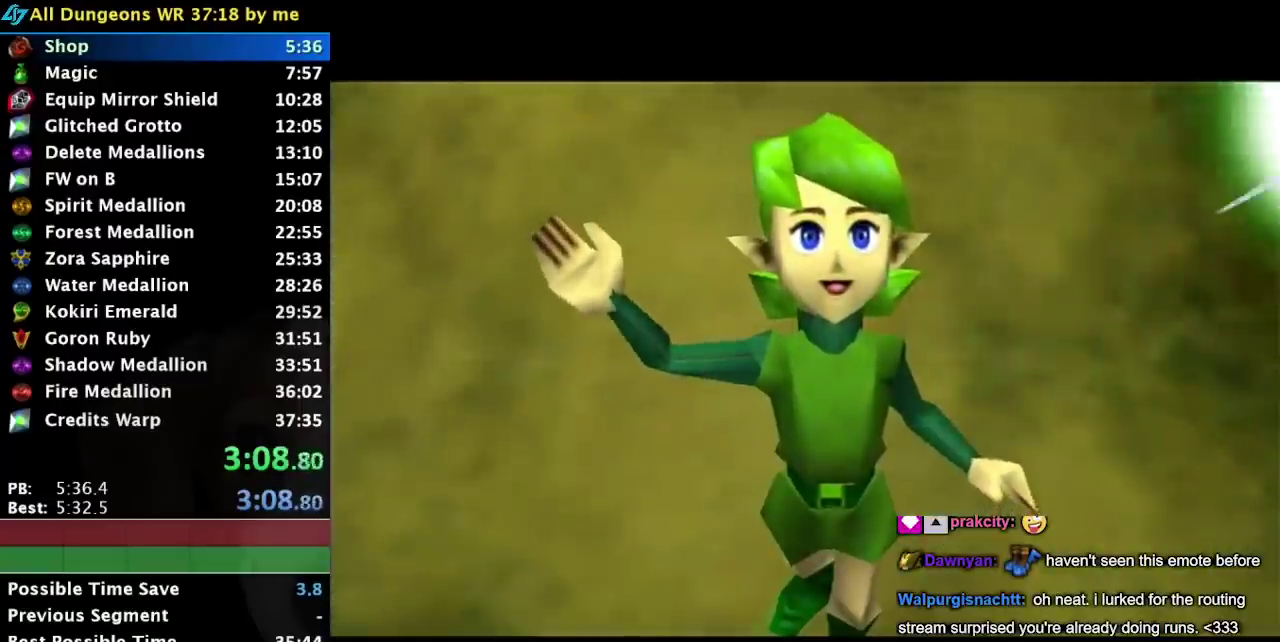
{"buttons": [], "events": []}
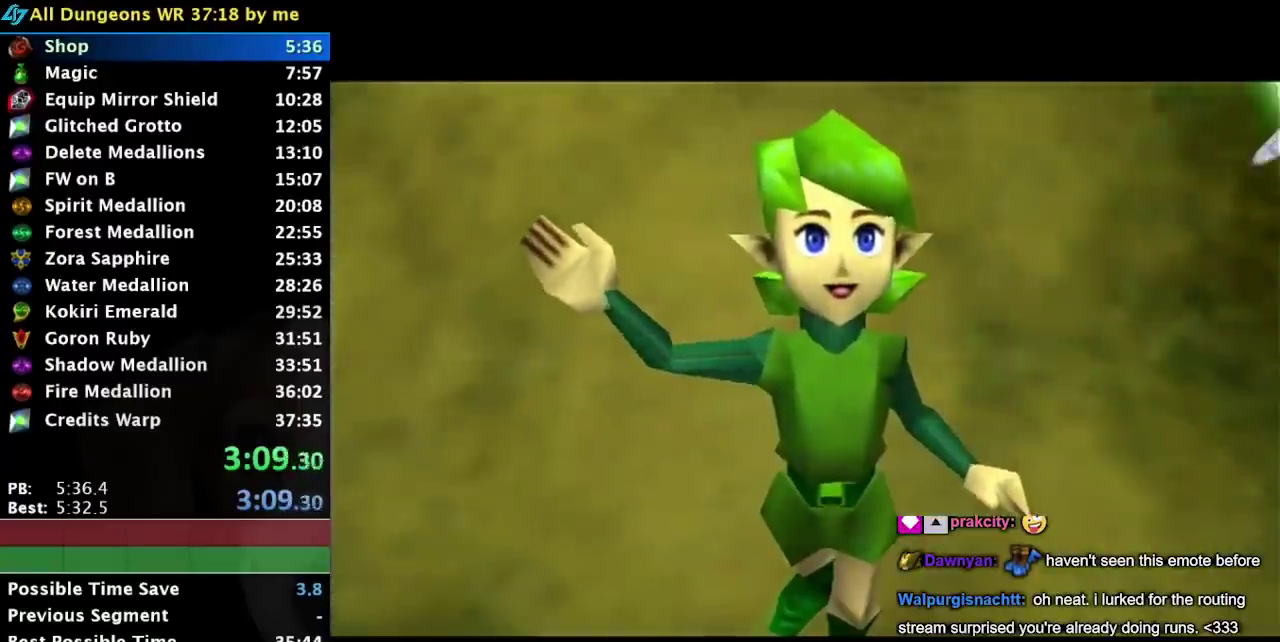
{"buttons": ["L1"], "events": [[283, "L1", "down"]]}
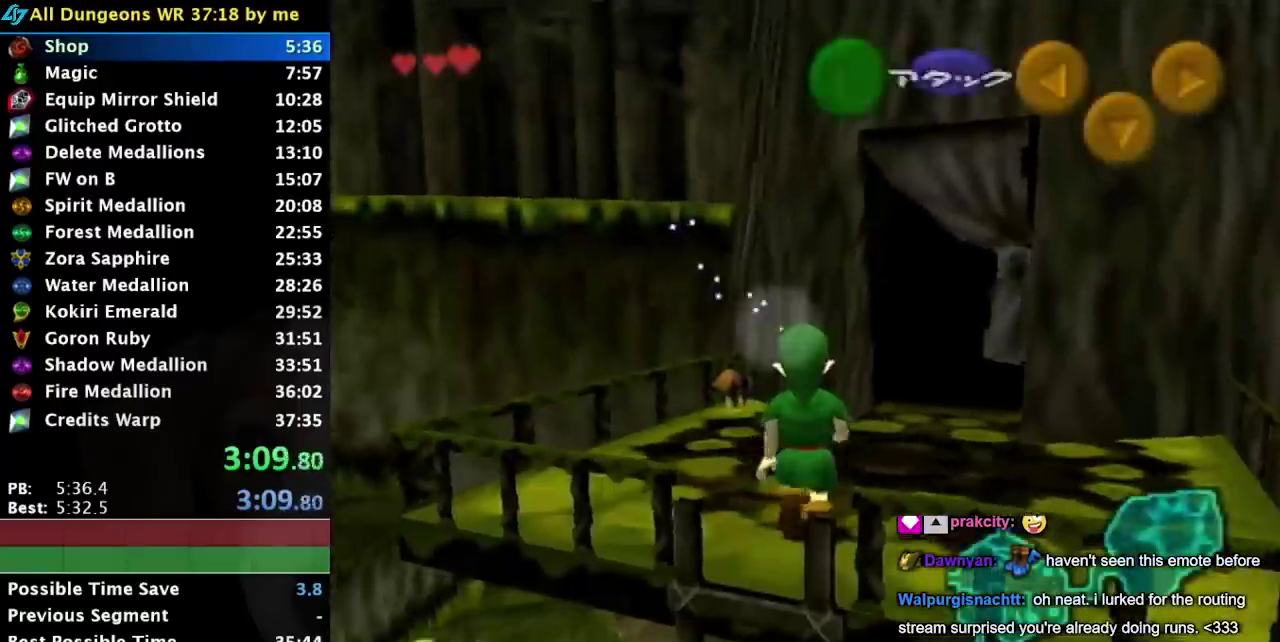
{"buttons": ["L1"], "events": [[33, "A", "down"], [167, "A", "up"]]}
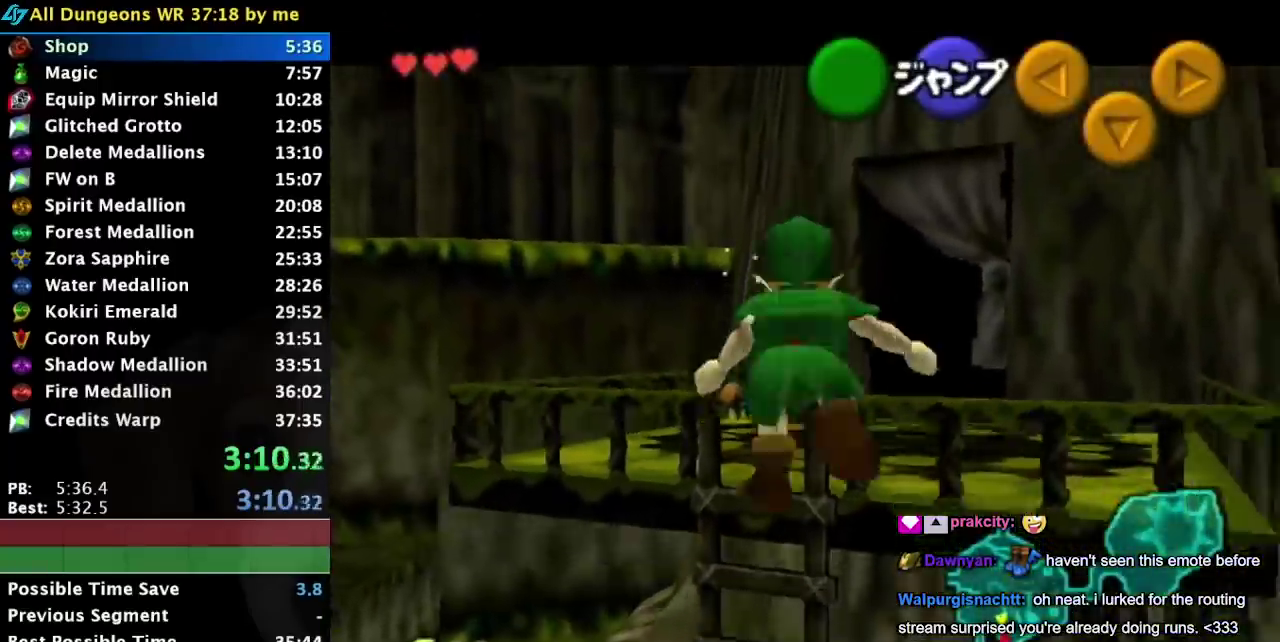
{"buttons": ["L1"], "events": []}
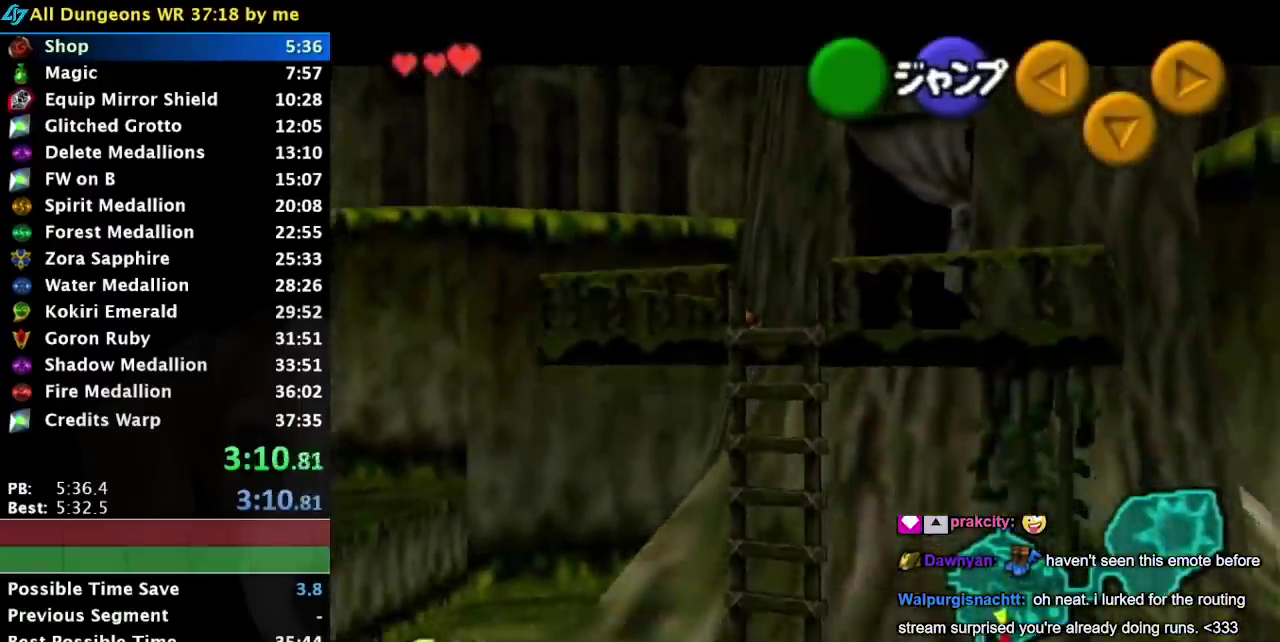
{"buttons": ["L1"], "events": []}
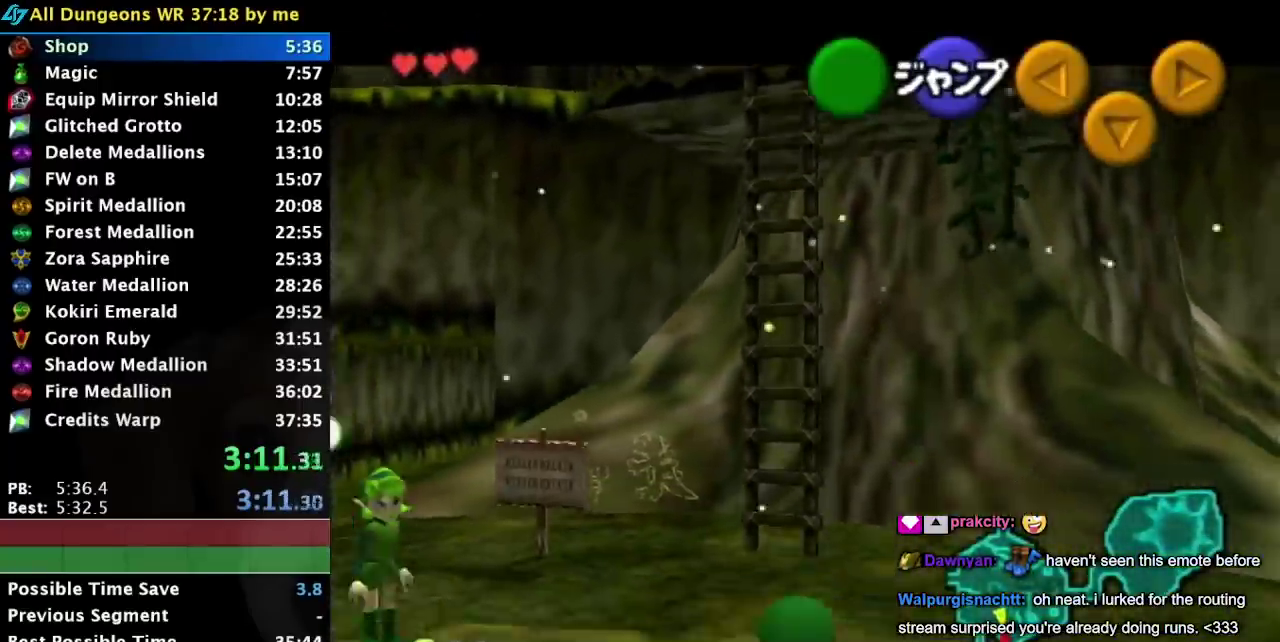
{"buttons": ["L1"], "events": []}
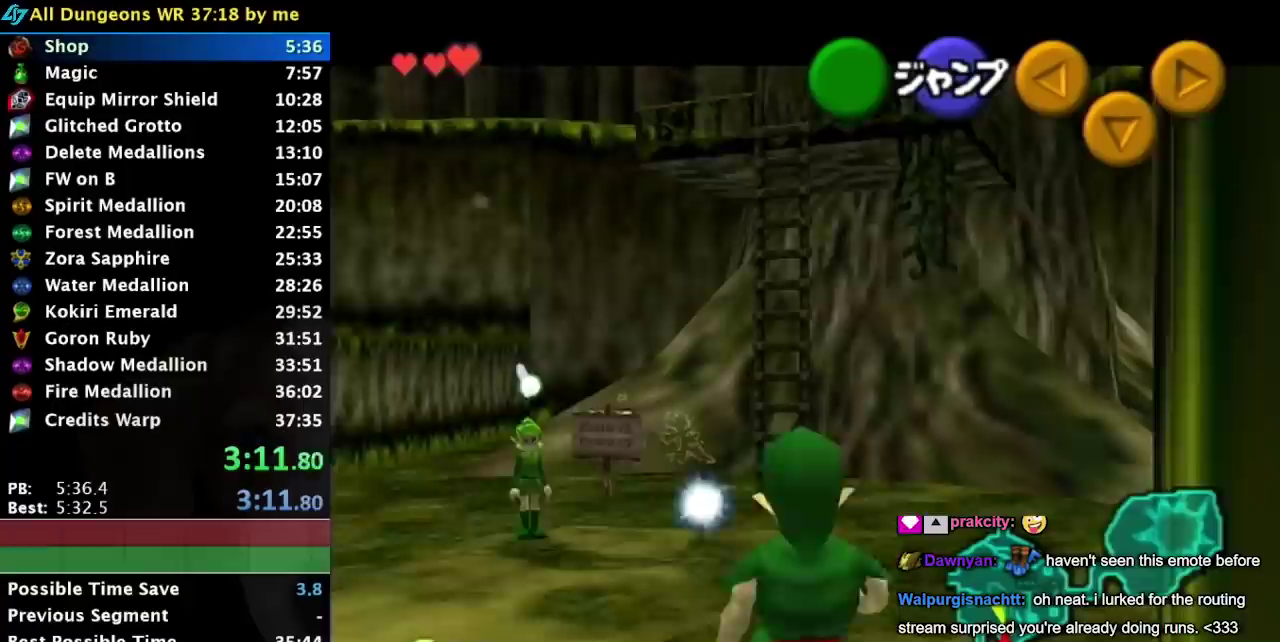
{"buttons": ["L1"], "events": []}
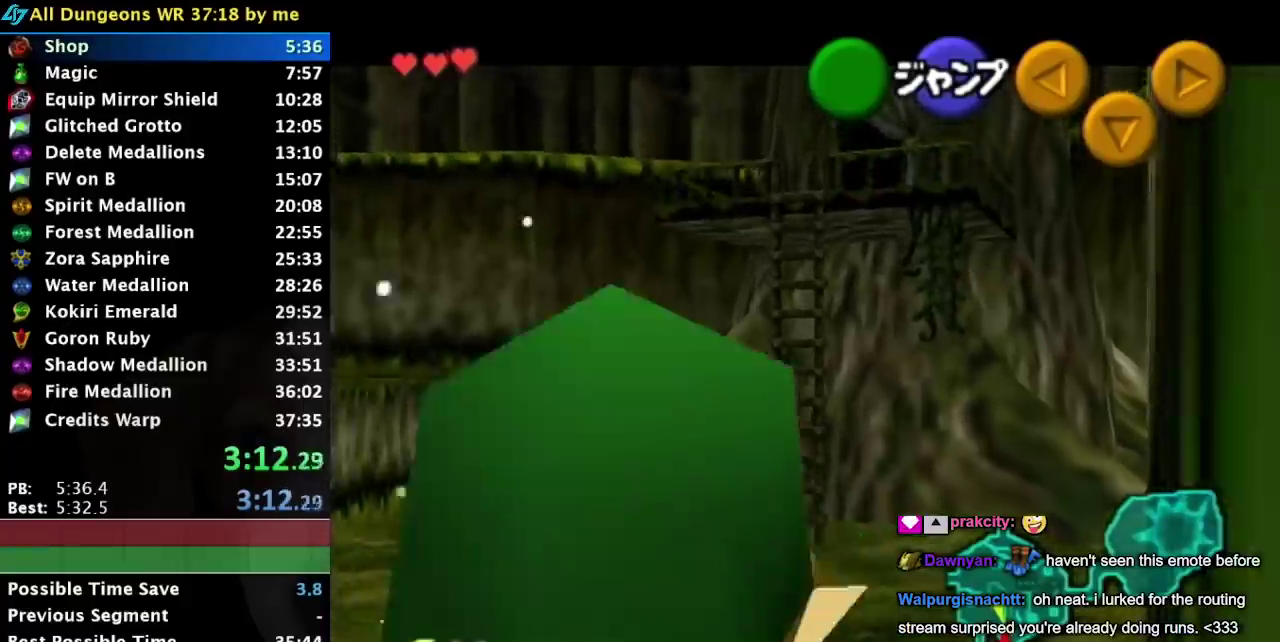
{"buttons": ["L1"], "events": []}
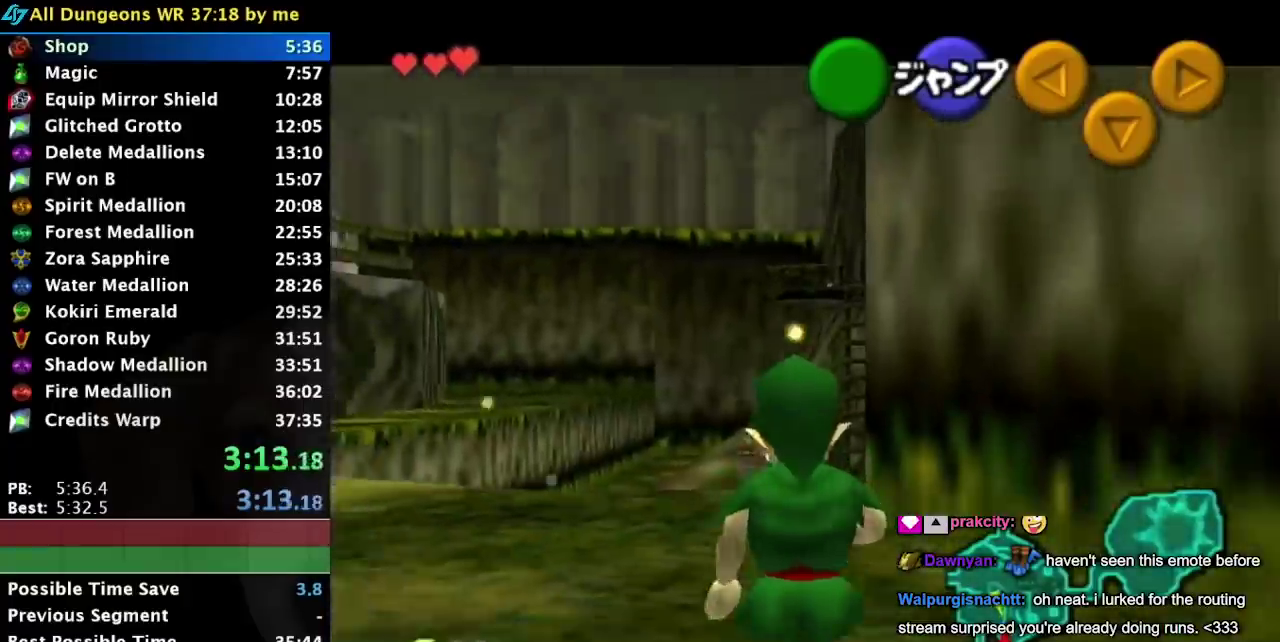
{"buttons": ["L1"], "events": []}
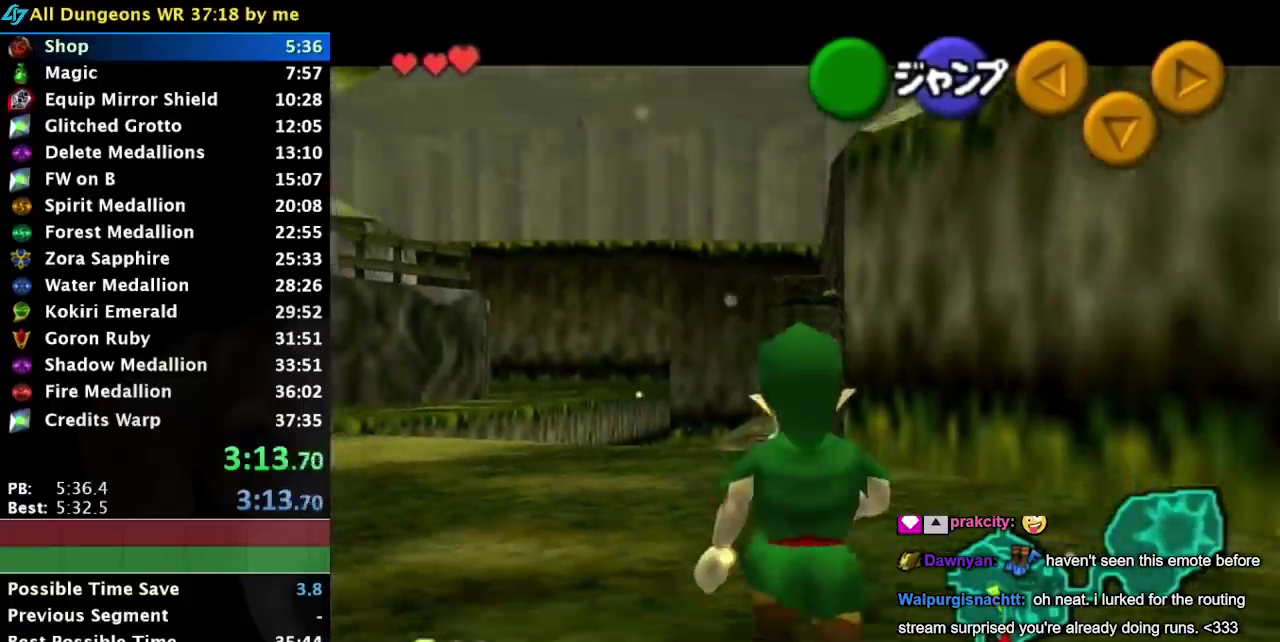
{"buttons": ["L1"], "events": []}
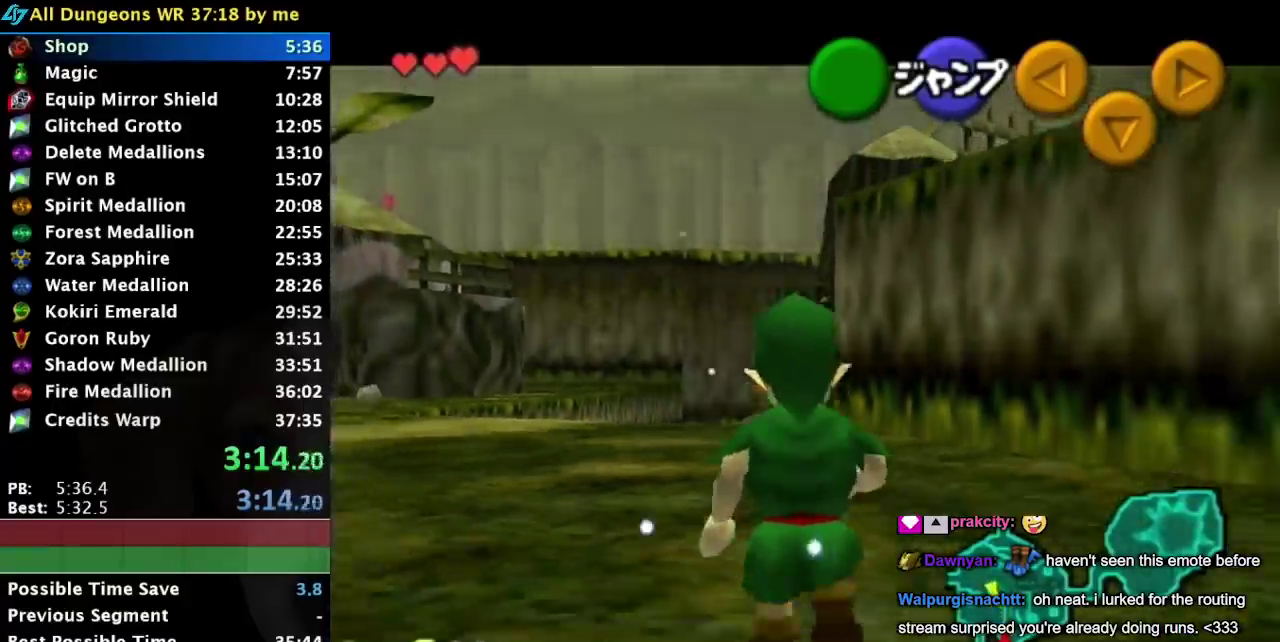
{"buttons": ["A", "L1"], "events": [[83, "A", "down"], [217, "A", "up"], [467, "A", "down"]]}
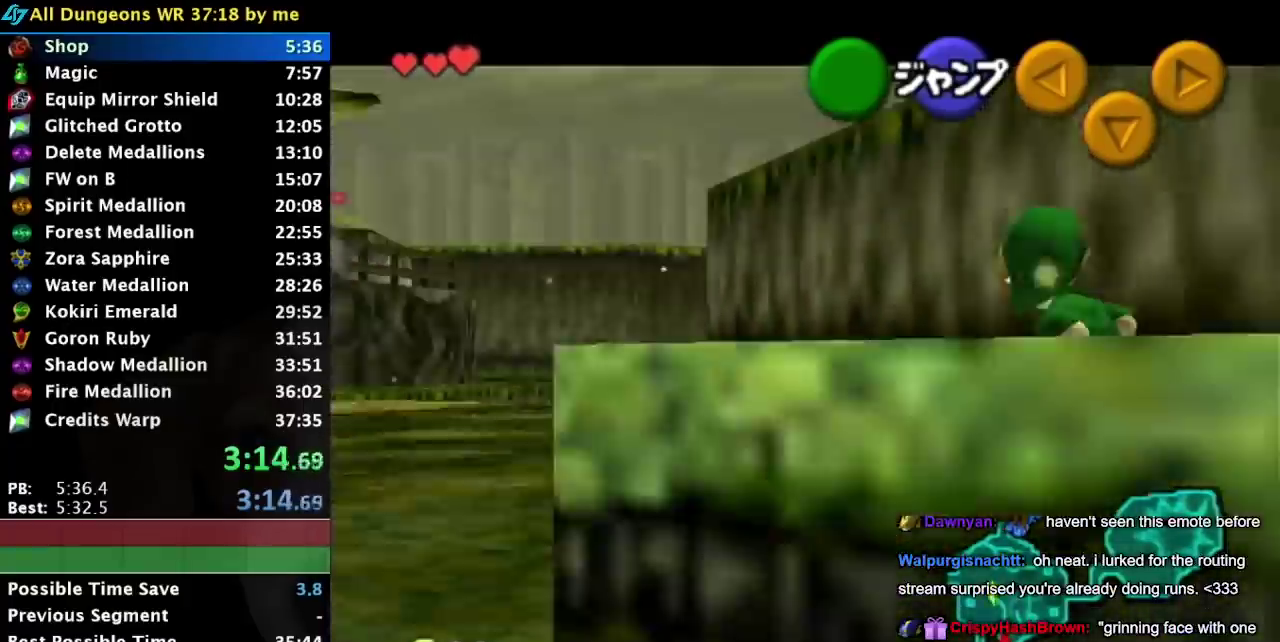
{"buttons": ["L1"], "events": [[150, "A", "up"]]}
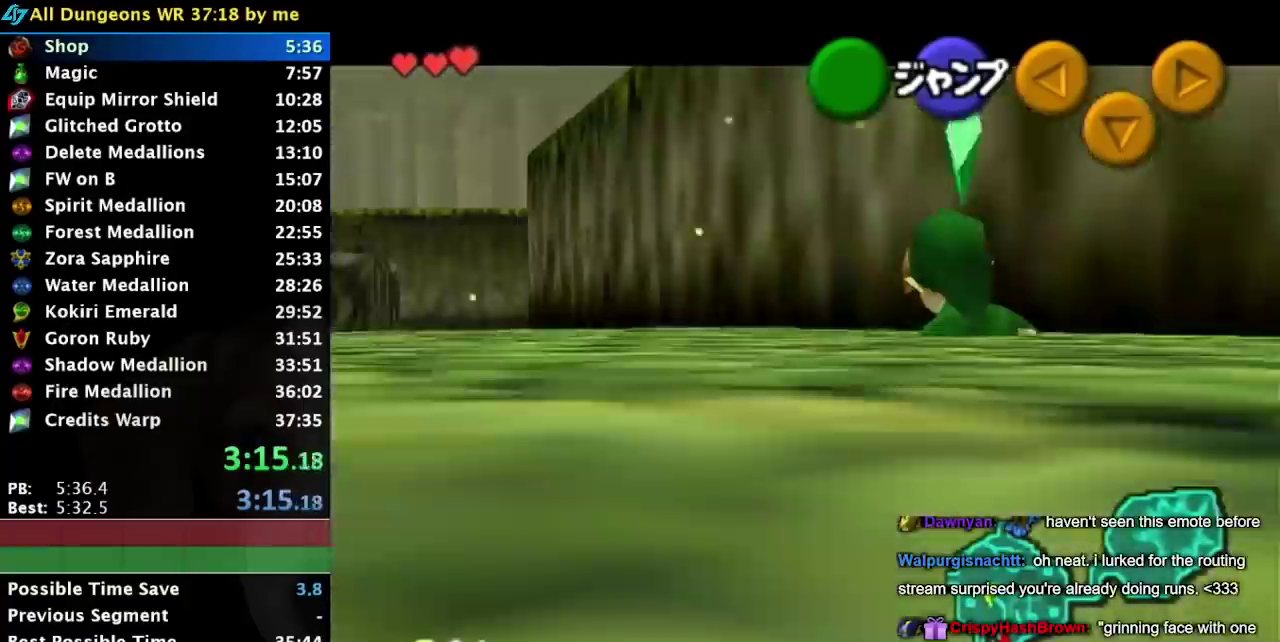
{"buttons": ["L1"], "events": []}
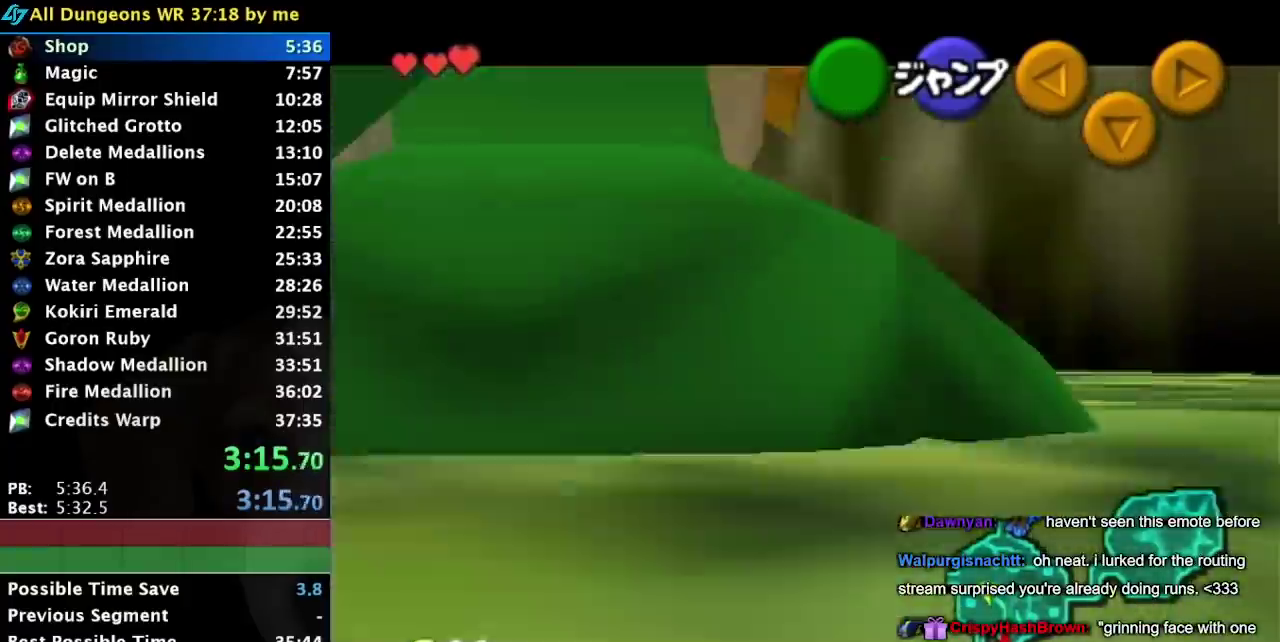
{"buttons": ["L1"], "events": []}
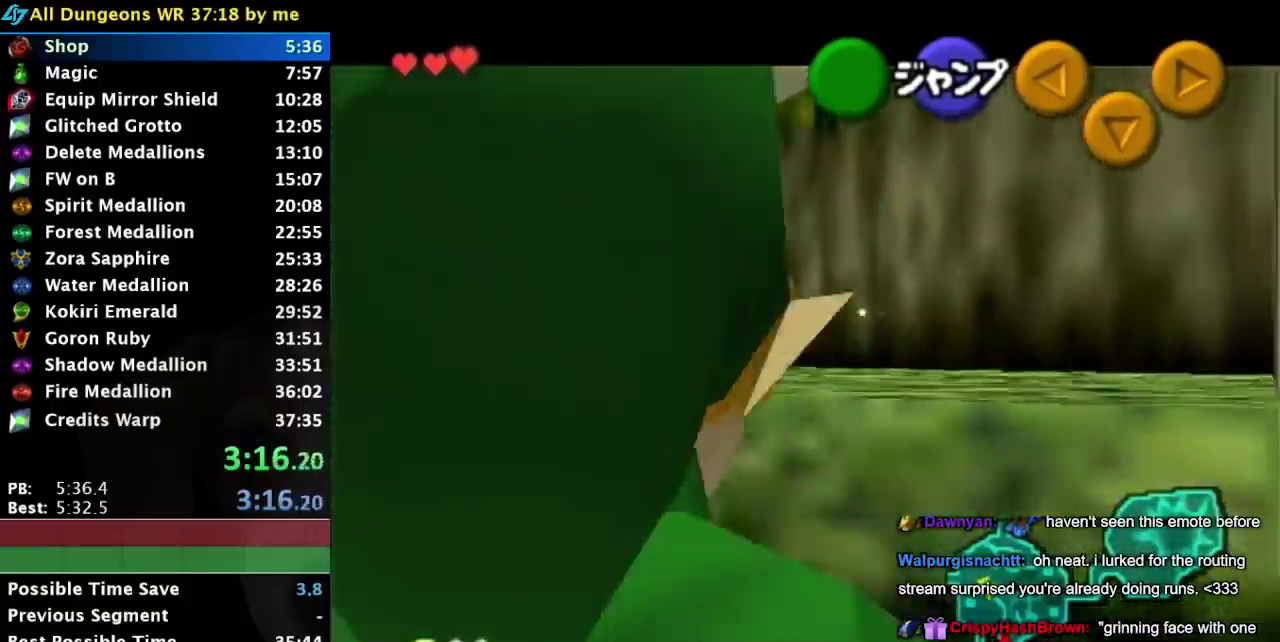
{"buttons": [], "events": [[67, "A", "down"], [183, "L1", "up"], [217, "A", "up"]]}
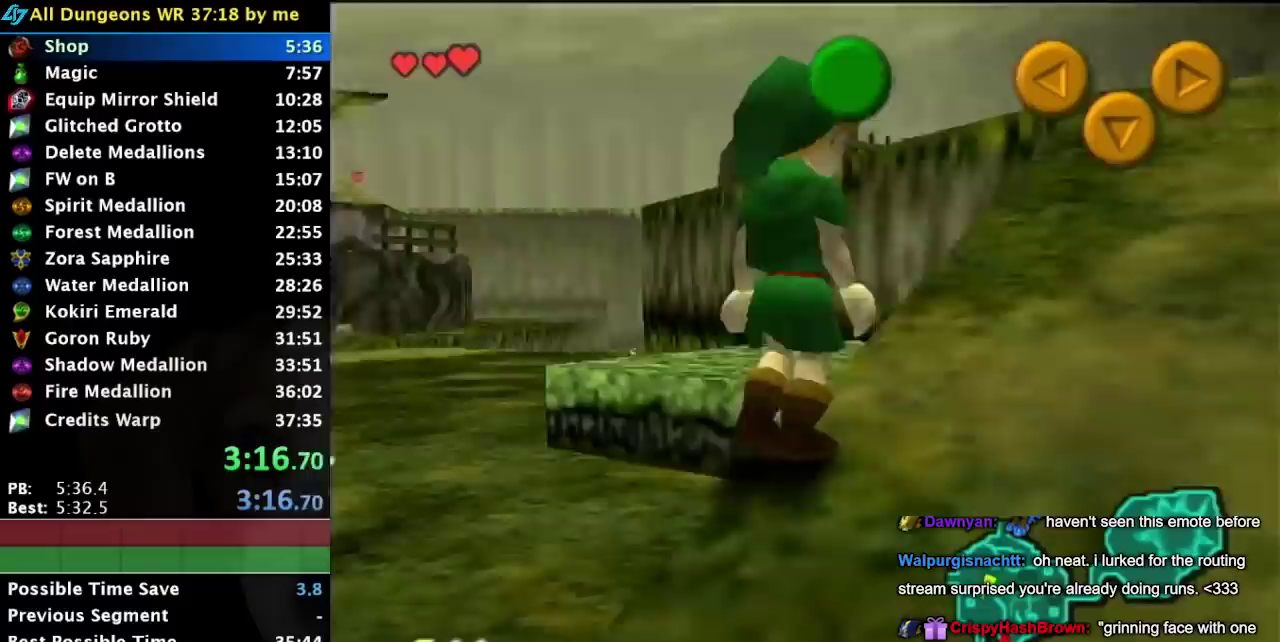
{"buttons": [], "events": [[250, "A", "down"], [400, "A", "up"]]}
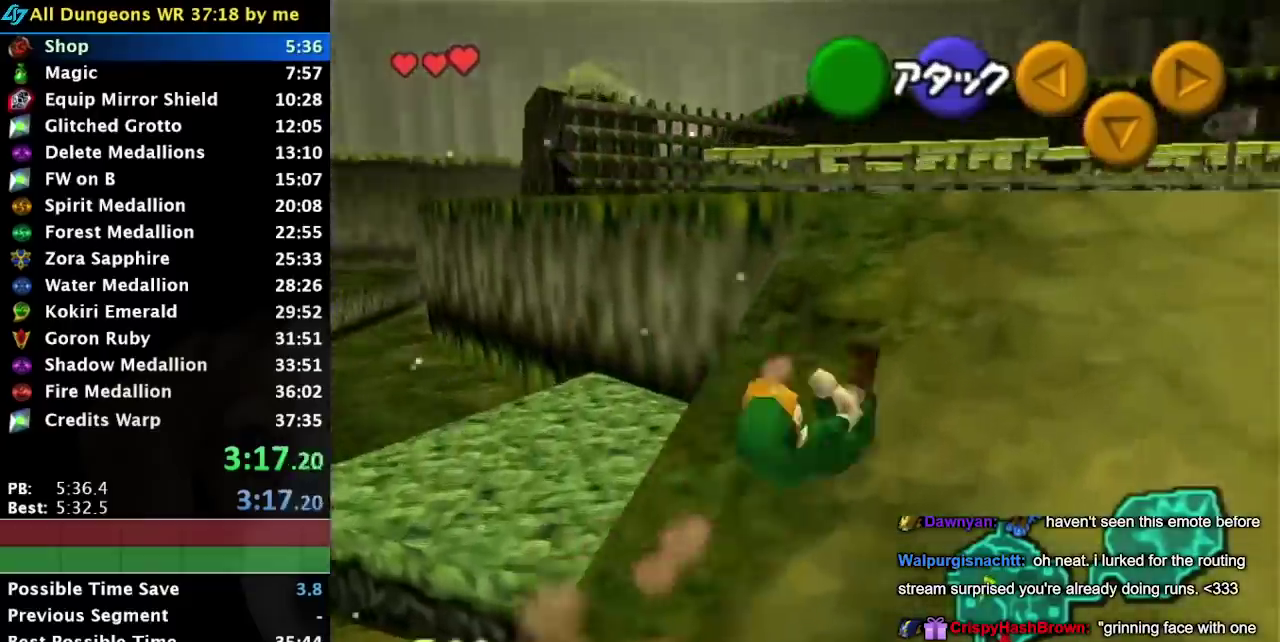
{"buttons": [], "events": []}
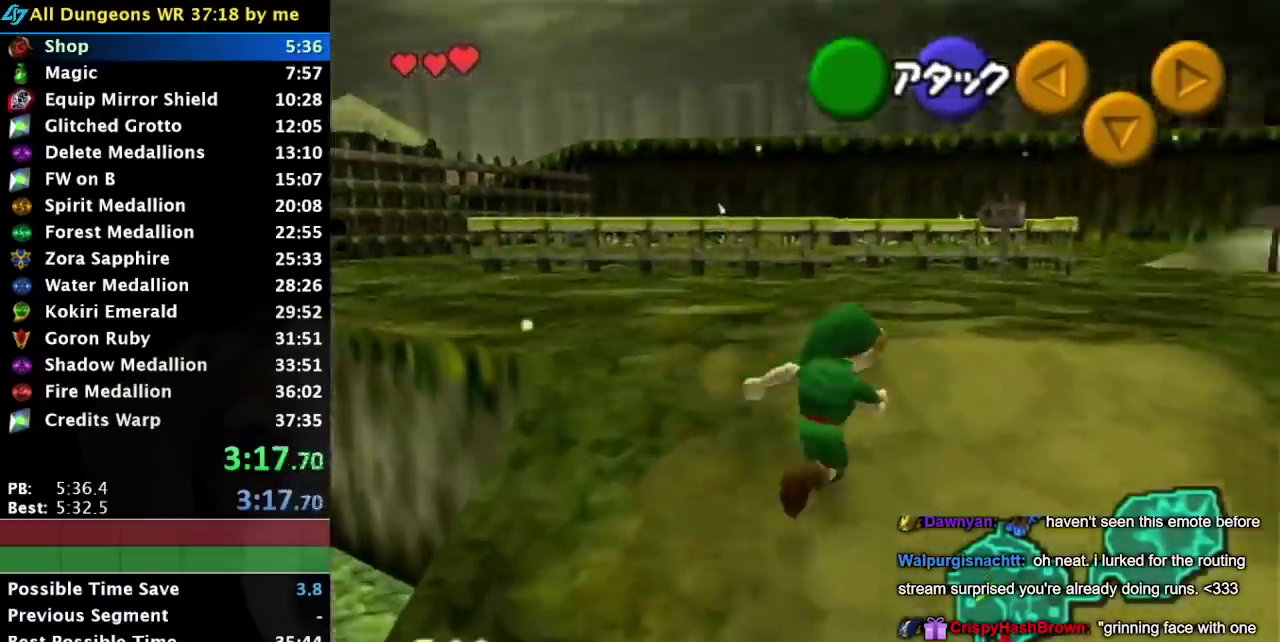
{"buttons": ["L1"], "events": [[50, "L1", "down"]]}
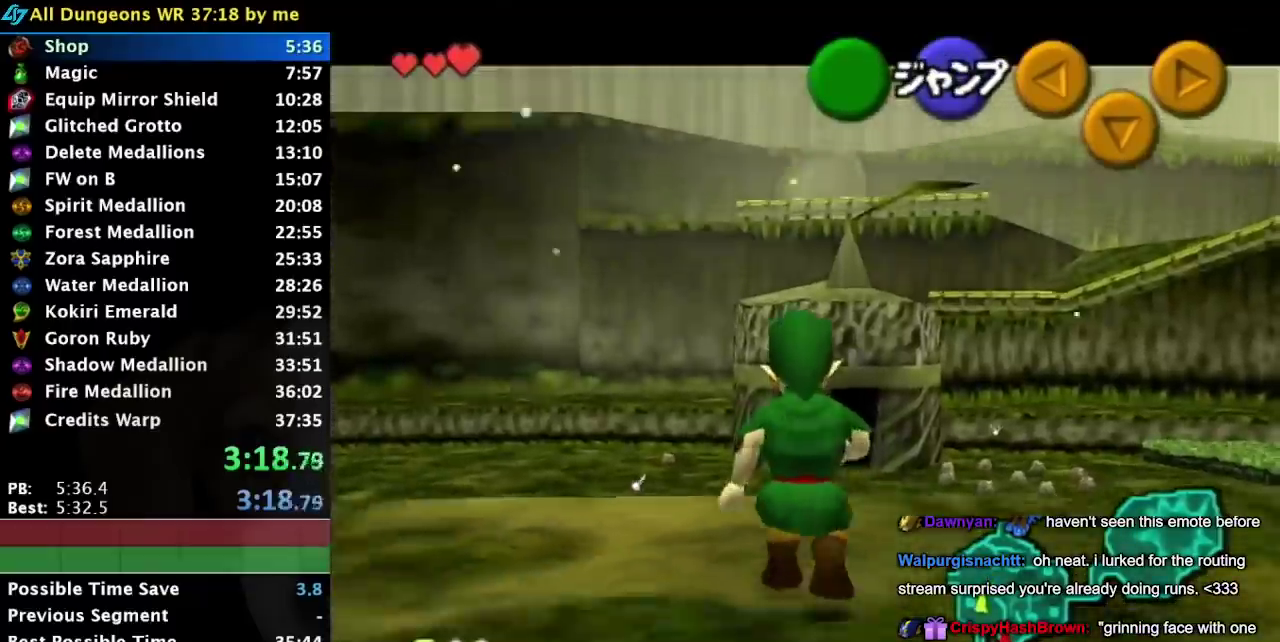
{"buttons": ["L1"], "events": []}
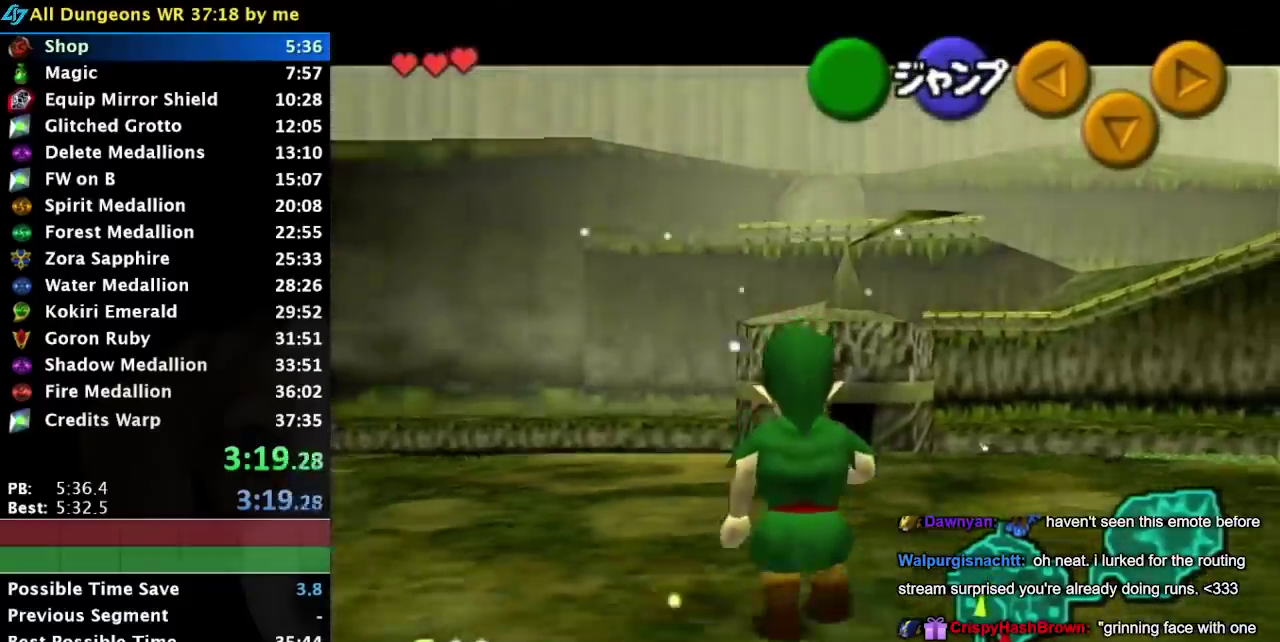
{"buttons": ["L1"], "events": []}
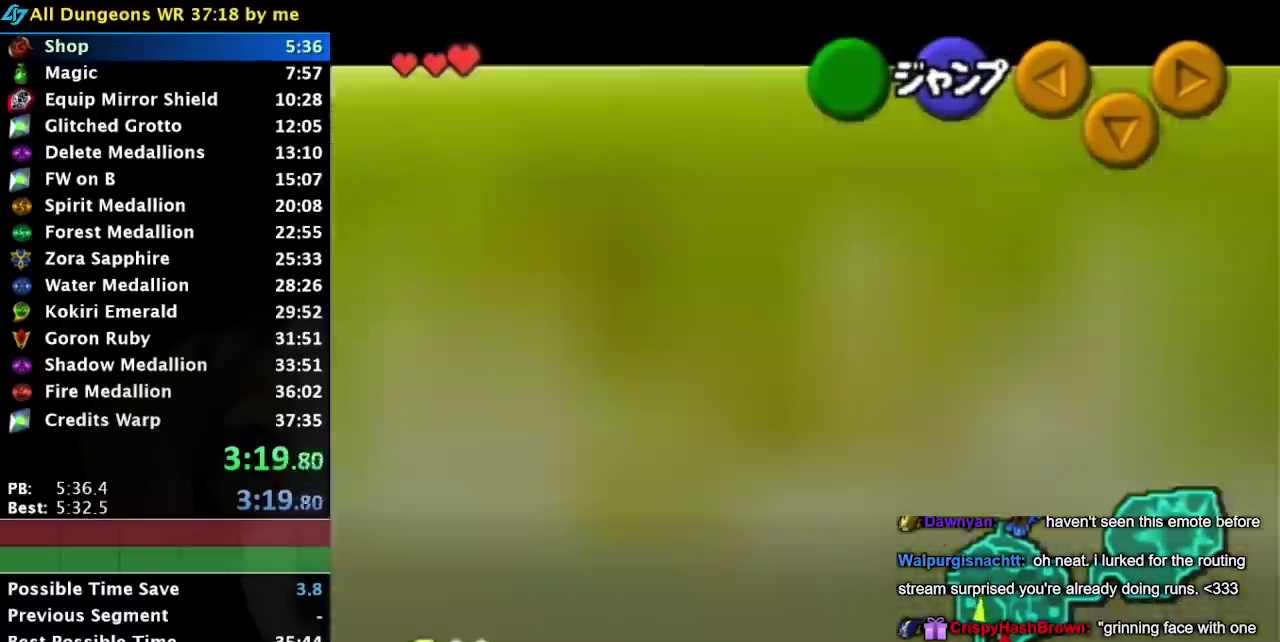
{"buttons": ["L1"], "events": [[200, "A", "down"], [400, "A", "up"]]}
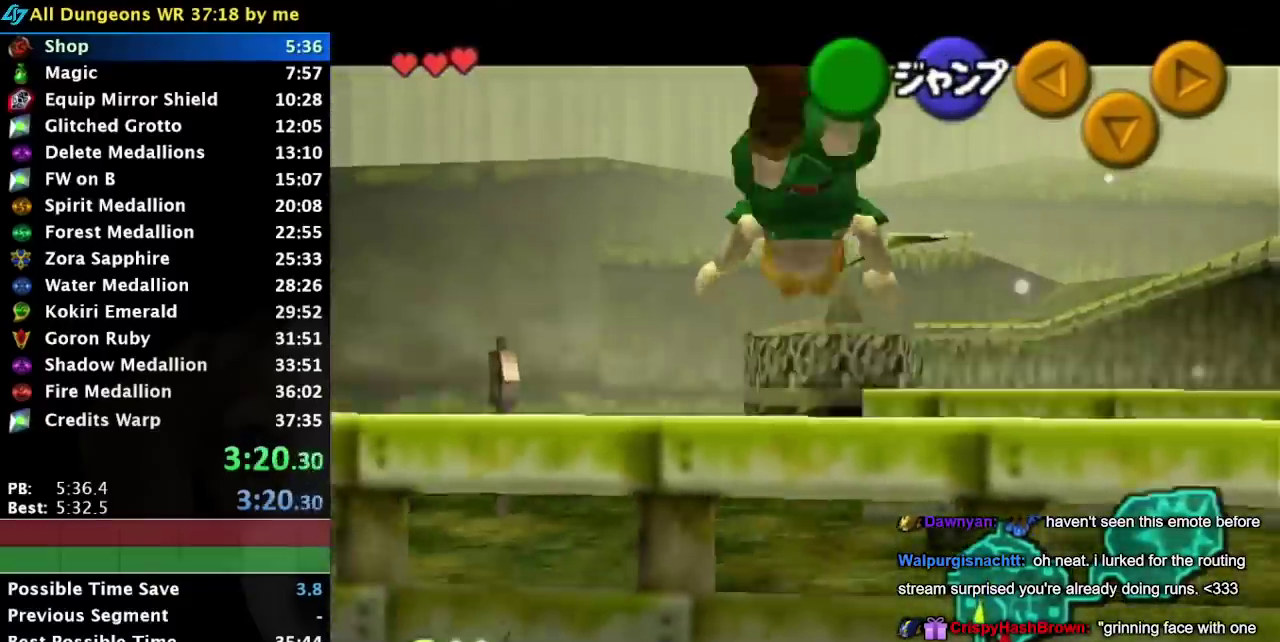
{"buttons": ["L1"], "events": []}
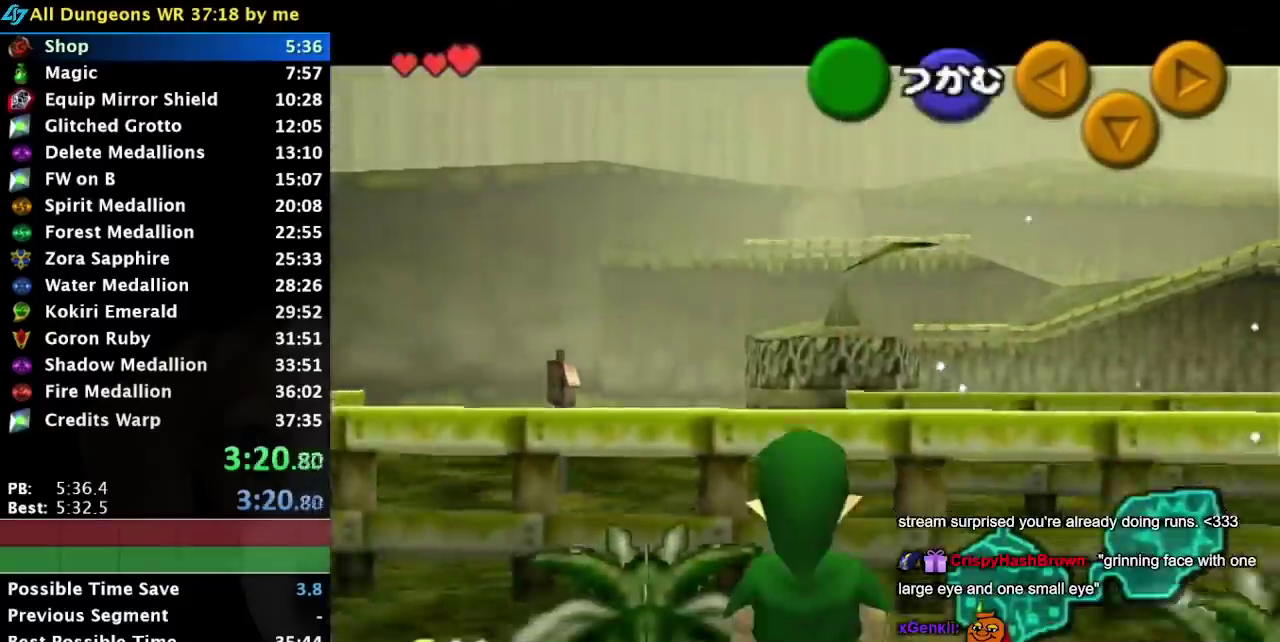
{"buttons": ["L1"], "events": []}
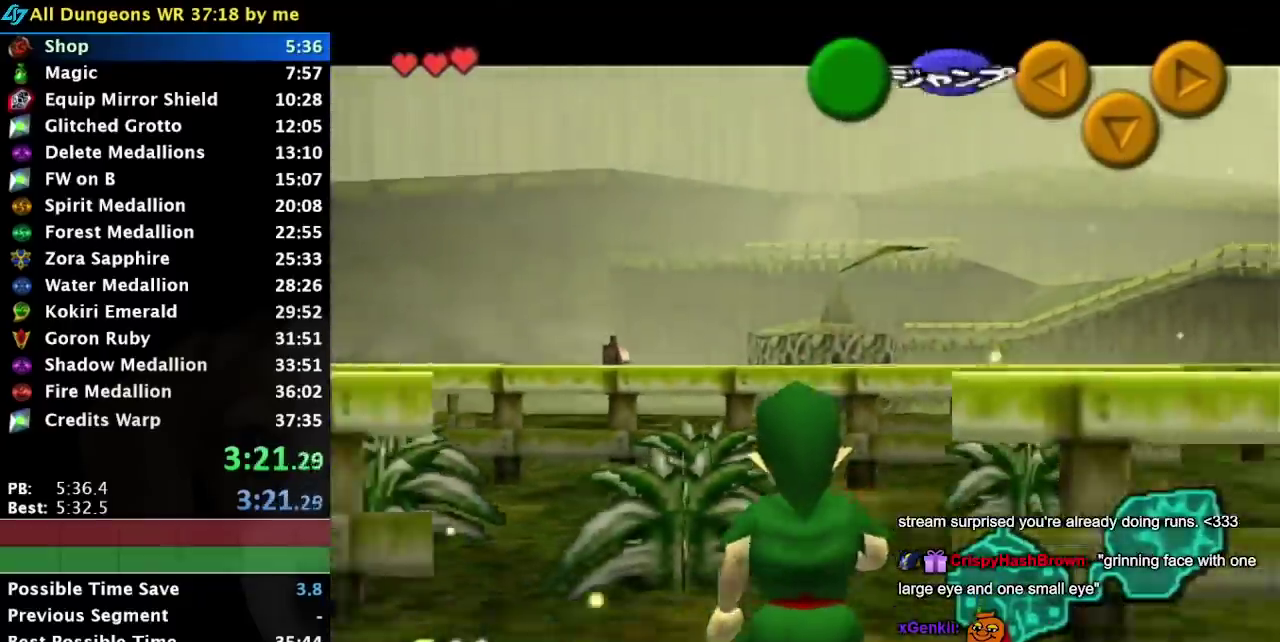
{"buttons": ["A"], "events": [[333, "L1", "up"], [433, "A", "down"]]}
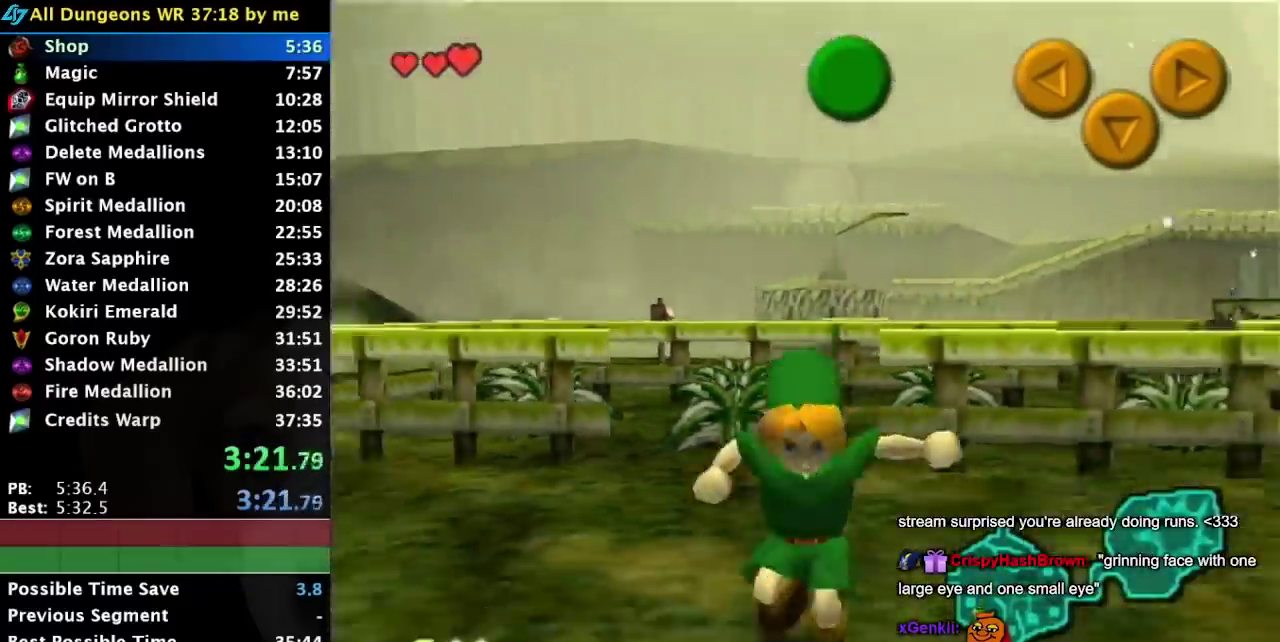
{"buttons": [], "events": [[17, "L1", "down"], [83, "A", "up"], [217, "L1", "up"]]}
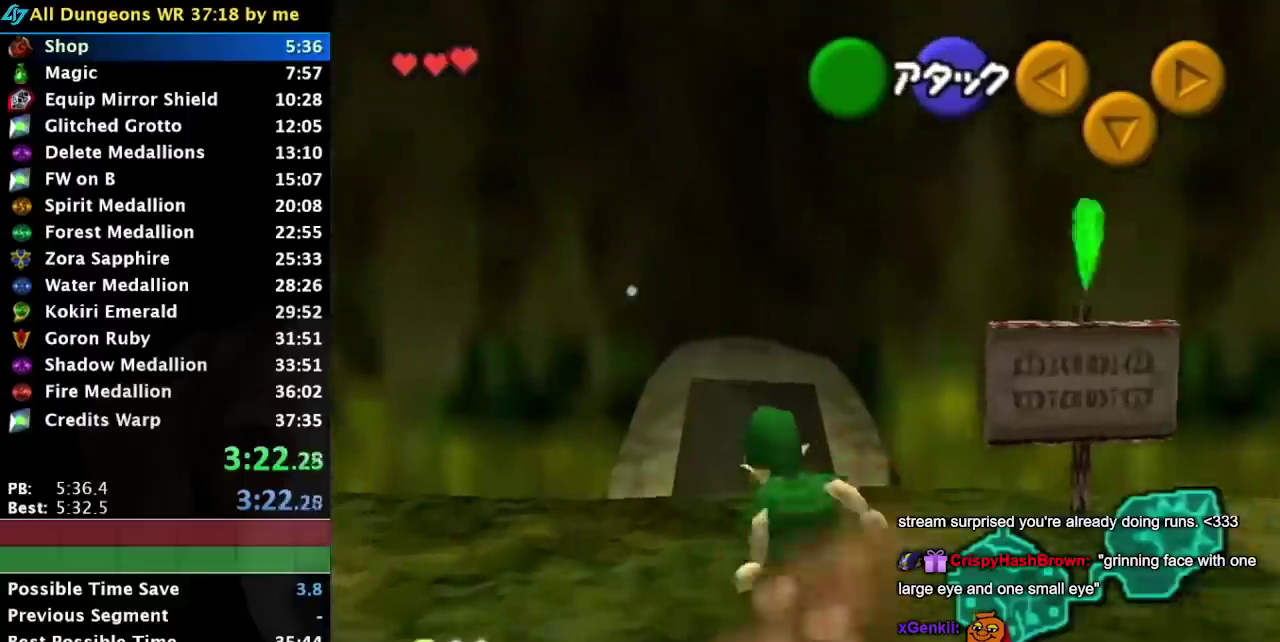
{"buttons": ["A"], "events": [[433, "A", "down"]]}
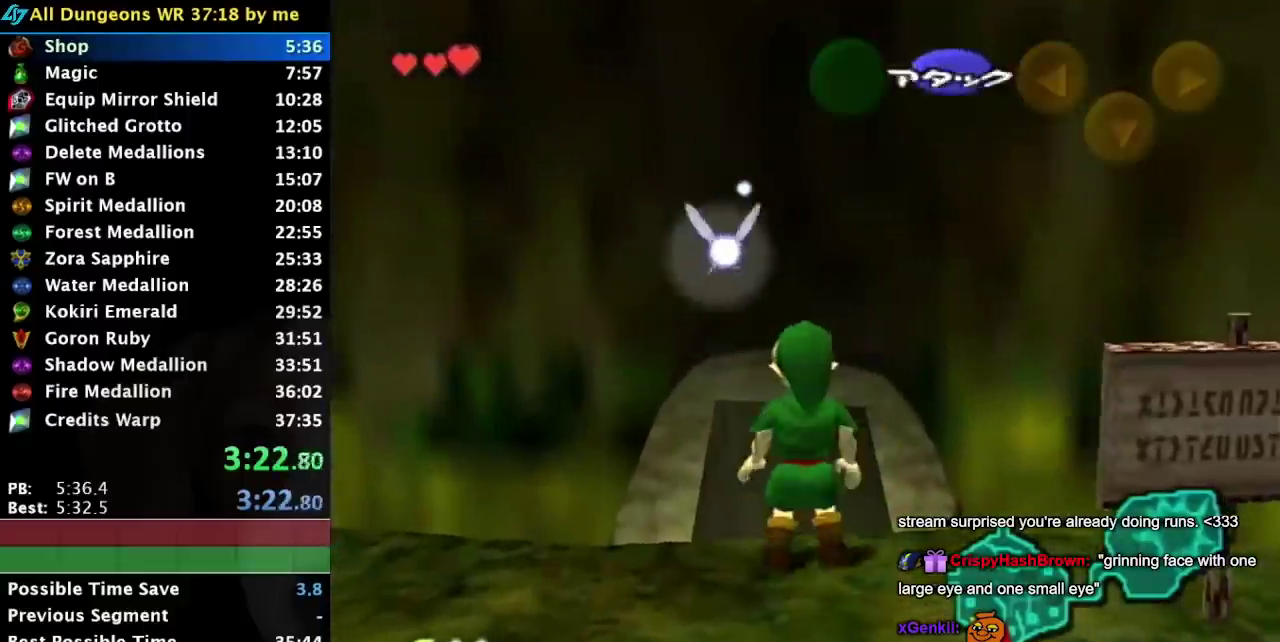
{"buttons": [], "events": [[50, "A", "up"]]}